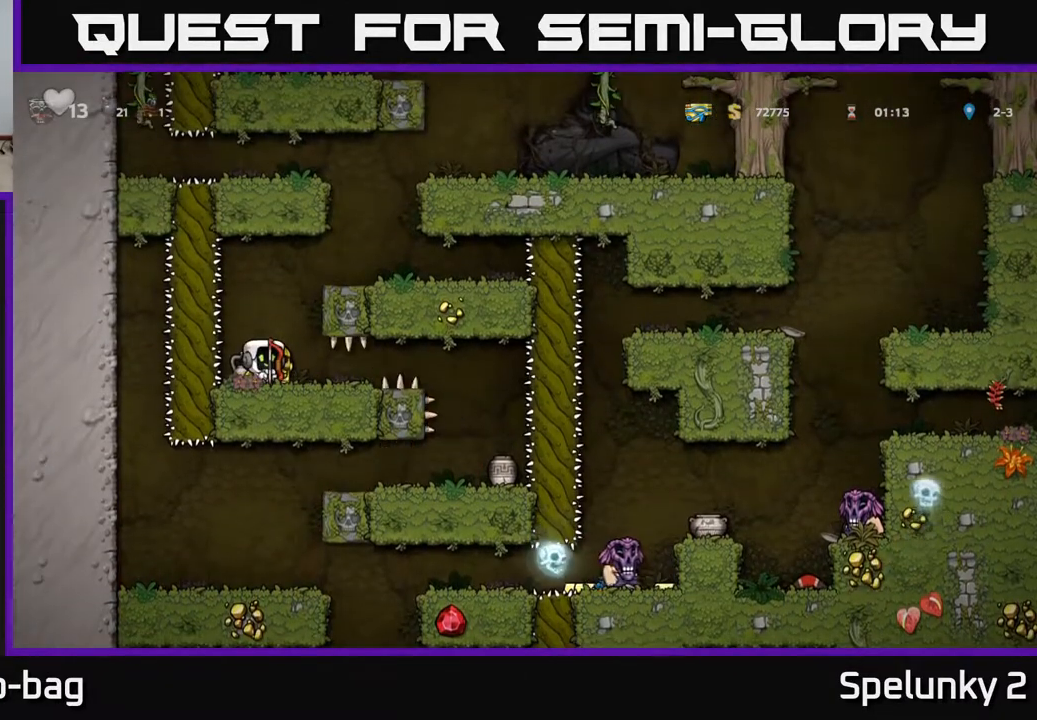
Gameplay with a controller (Xbox layout); each line is a JSON object with the inputs held at the frame after it. "events" lists button and stick changes between this image and that frame as [ms after this image, input, new state], when the widget could be followed in between. Not read: R1.
{"buttons": [], "left_stick": "center", "right_stick": "center", "events": []}
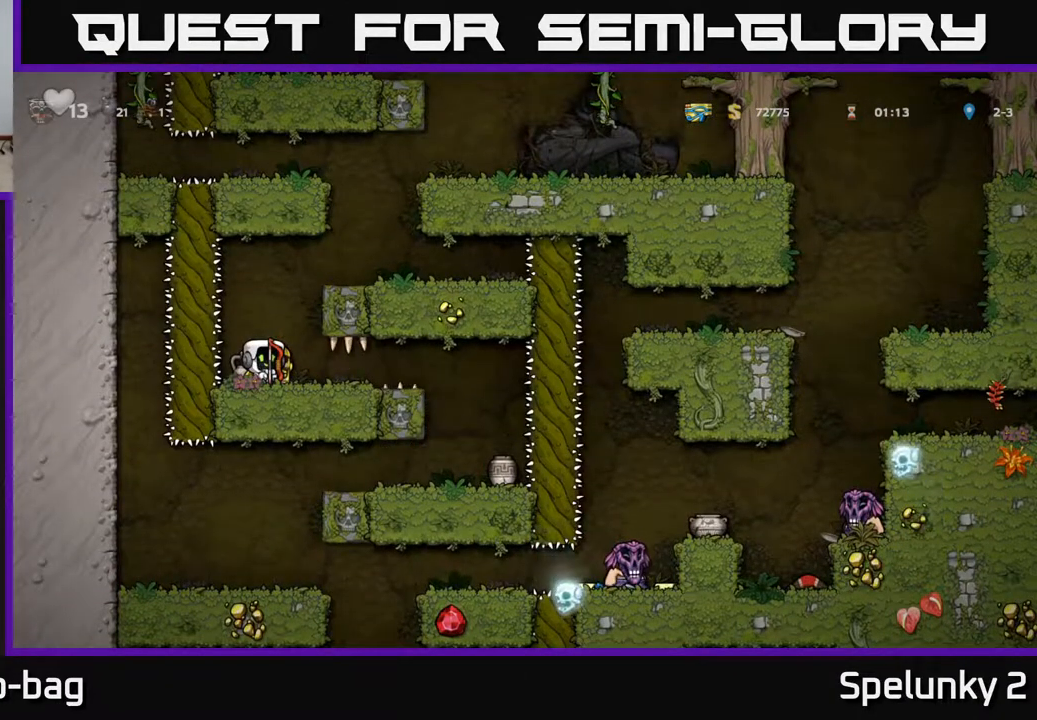
{"buttons": [], "left_stick": "center", "right_stick": "center", "events": []}
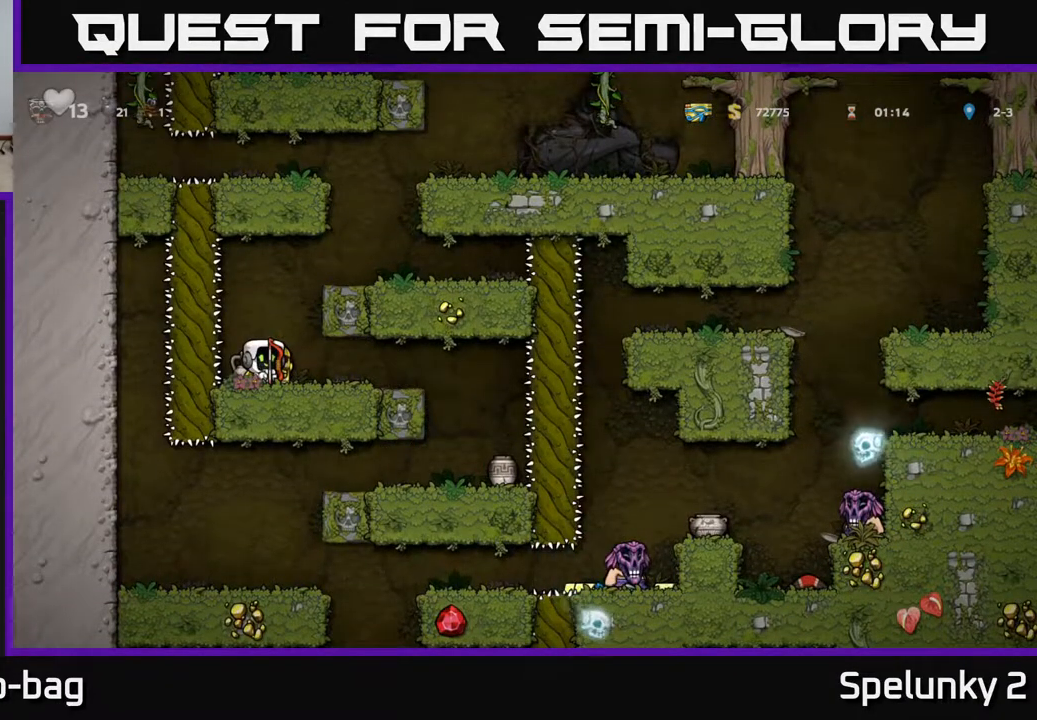
{"buttons": [], "left_stick": "center", "right_stick": "center", "events": []}
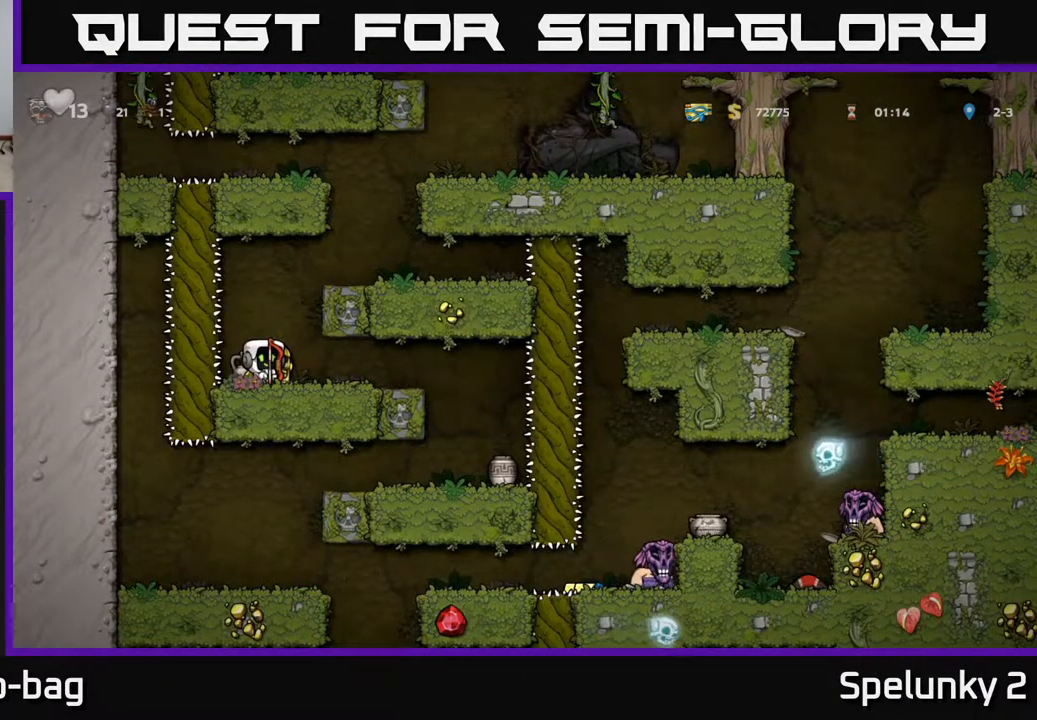
{"buttons": [], "left_stick": "center", "right_stick": "center", "events": [[333, "DPAD_RIGHT", "down"], [367, "DPAD_RIGHT", "up"]]}
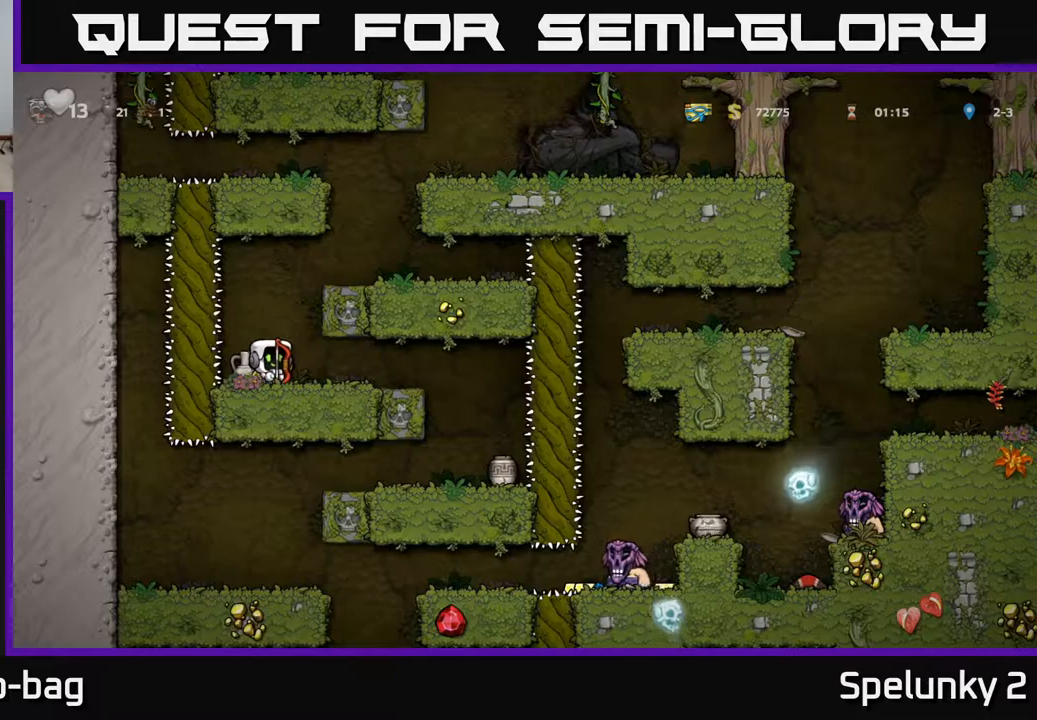
{"buttons": [], "left_stick": "center", "right_stick": "center", "events": [[233, "DPAD_RIGHT", "down"], [283, "DPAD_RIGHT", "up"]]}
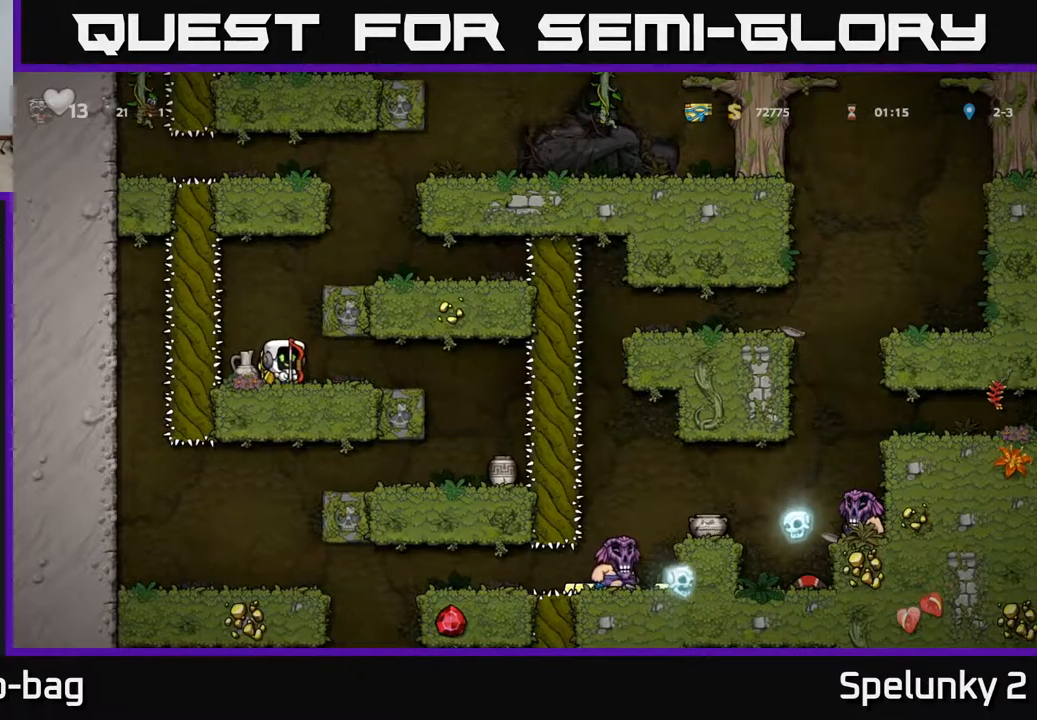
{"buttons": ["X", "DPAD_DOWN"], "left_stick": "center", "right_stick": "center", "events": [[350, "DPAD_DOWN", "down"], [417, "X", "down"]]}
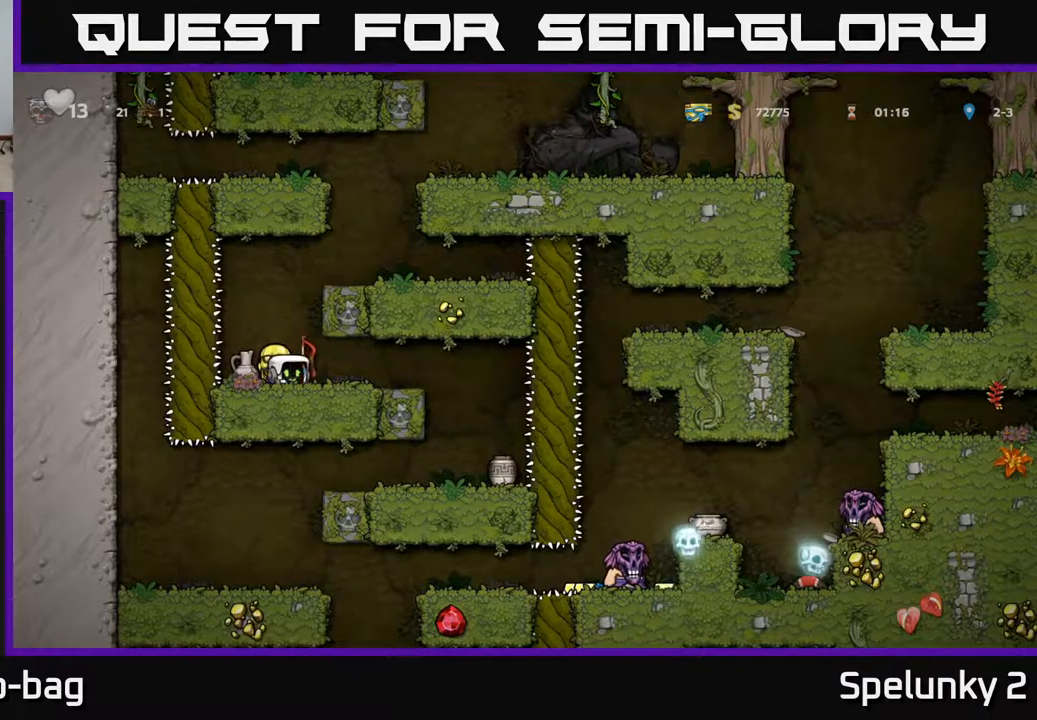
{"buttons": [], "left_stick": "center", "right_stick": "center", "events": [[67, "DPAD_DOWN", "up"], [83, "X", "up"], [100, "DPAD_LEFT", "down"], [150, "DPAD_DOWN", "down"], [183, "DPAD_LEFT", "up"], [217, "X", "down"], [350, "X", "up"], [367, "DPAD_DOWN", "up"]]}
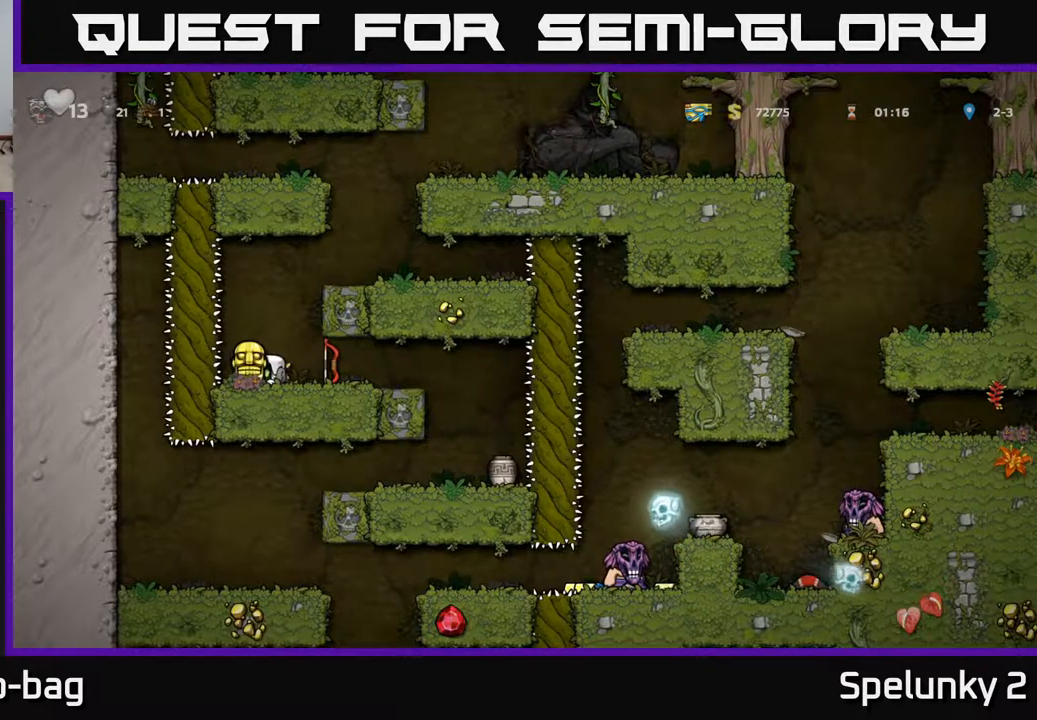
{"buttons": [], "left_stick": "center", "right_stick": "center", "events": [[250, "DPAD_RIGHT", "down"], [283, "DPAD_RIGHT", "up"]]}
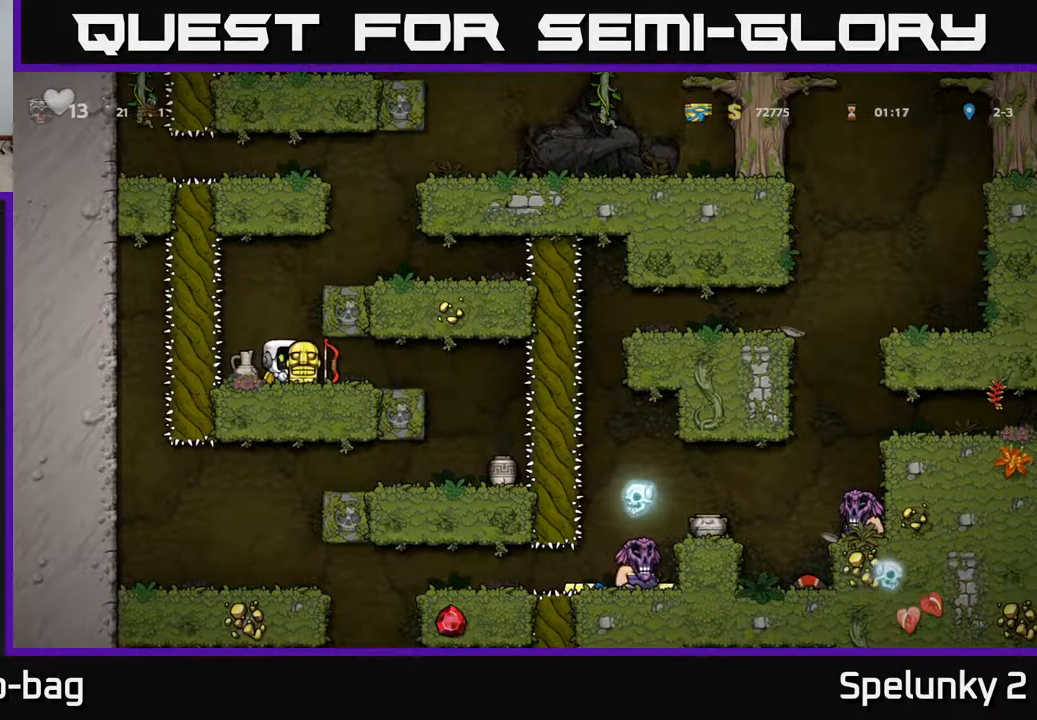
{"buttons": [], "left_stick": "center", "right_stick": "center", "events": []}
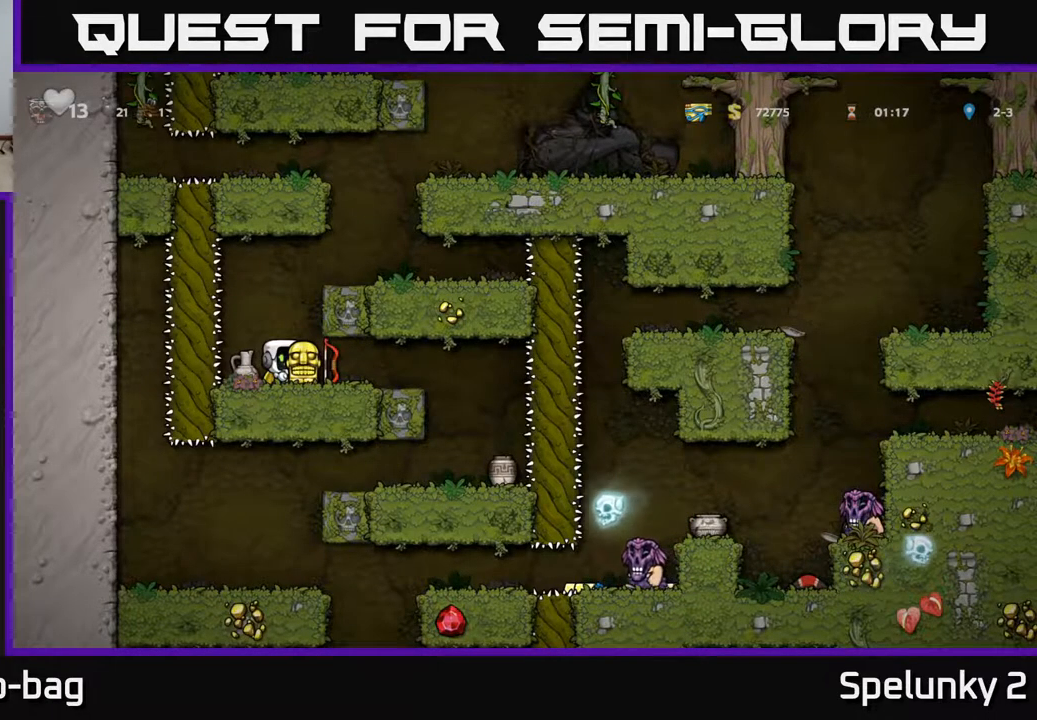
{"buttons": [], "left_stick": "center", "right_stick": "center", "events": [[17, "DPAD_RIGHT", "down"], [100, "DPAD_RIGHT", "up"], [117, "X", "down"], [217, "X", "up"], [350, "DPAD_LEFT", "down"], [450, "DPAD_LEFT", "up"]]}
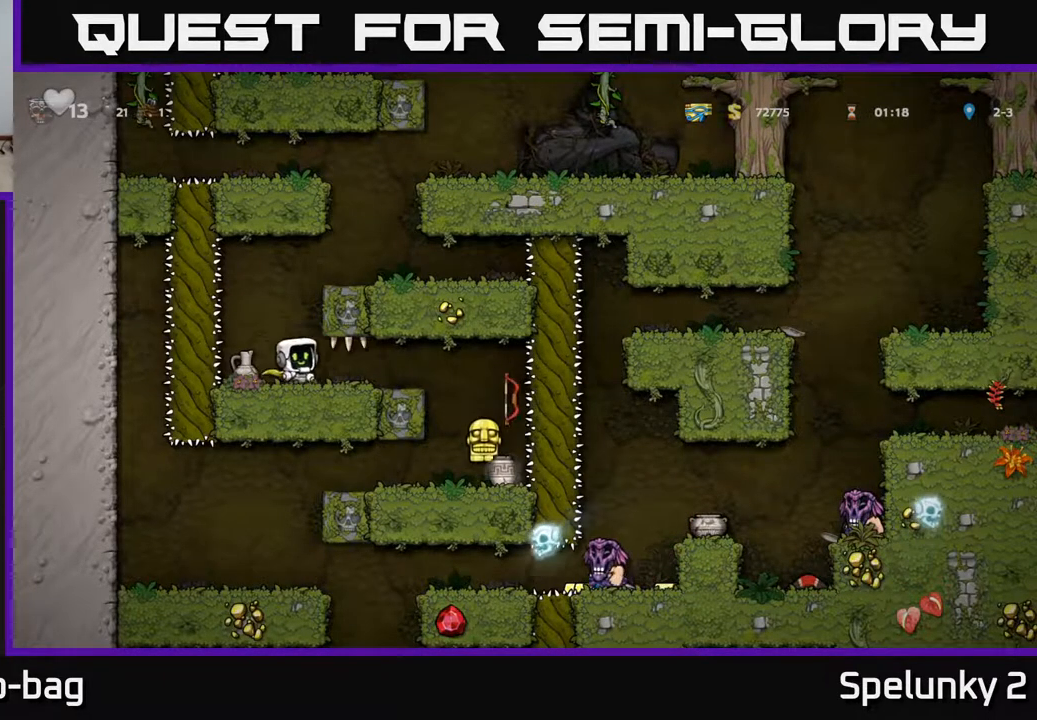
{"buttons": [], "left_stick": "center", "right_stick": "center", "events": []}
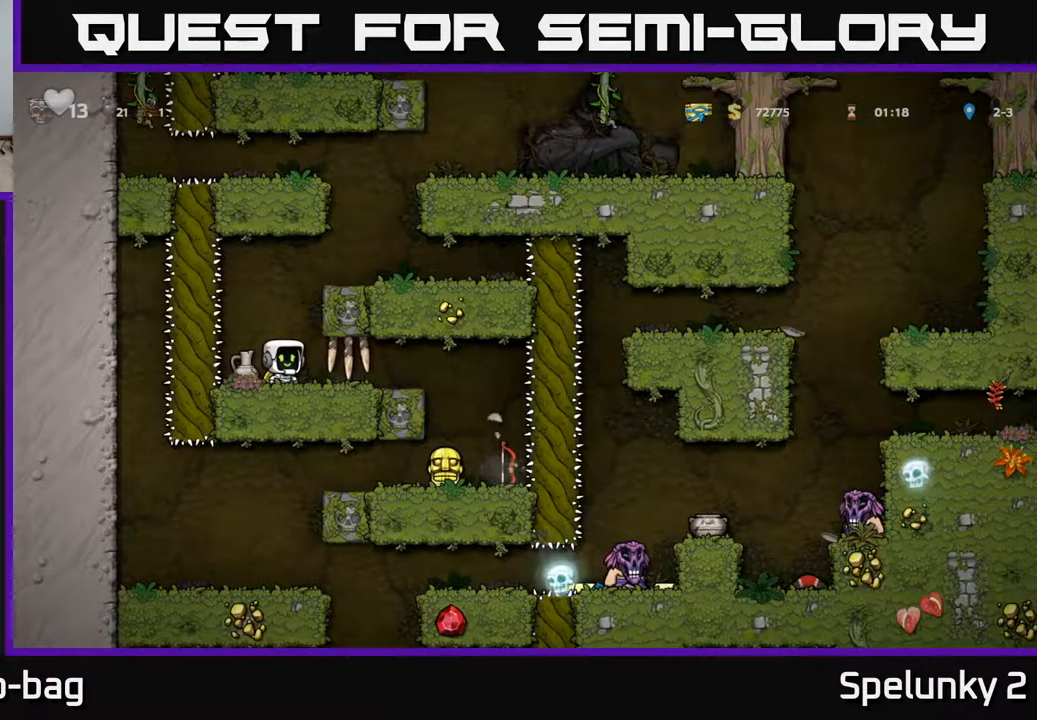
{"buttons": ["DPAD_RIGHT"], "left_stick": "center", "right_stick": "center", "events": [[450, "DPAD_RIGHT", "down"]]}
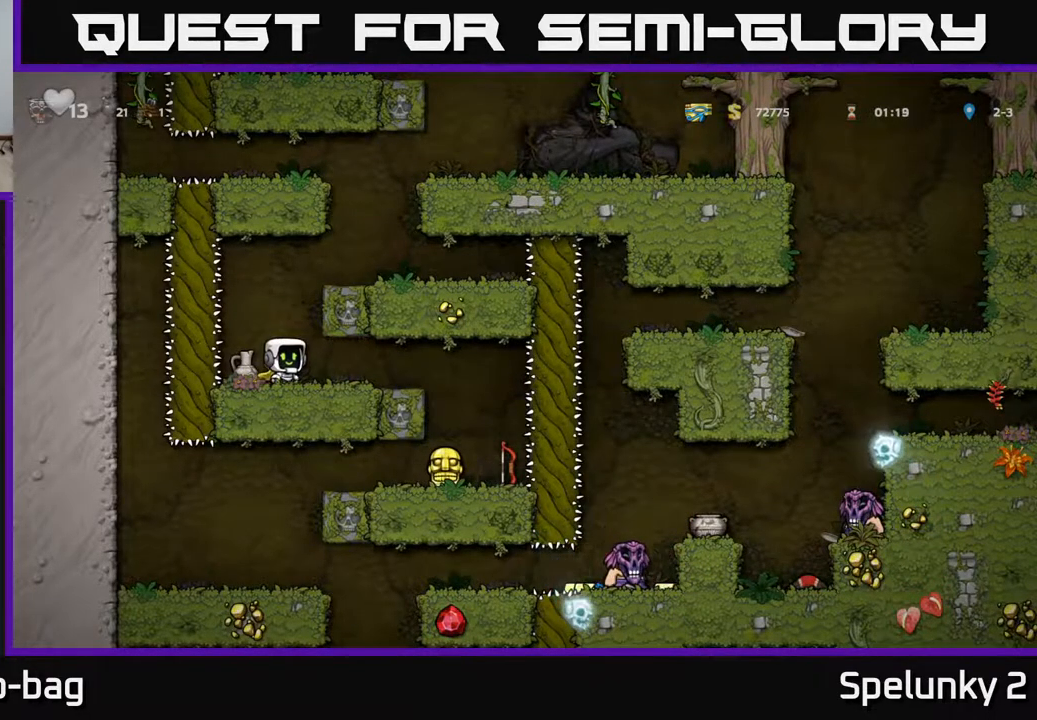
{"buttons": [], "left_stick": "center", "right_stick": "center", "events": [[350, "DPAD_RIGHT", "up"]]}
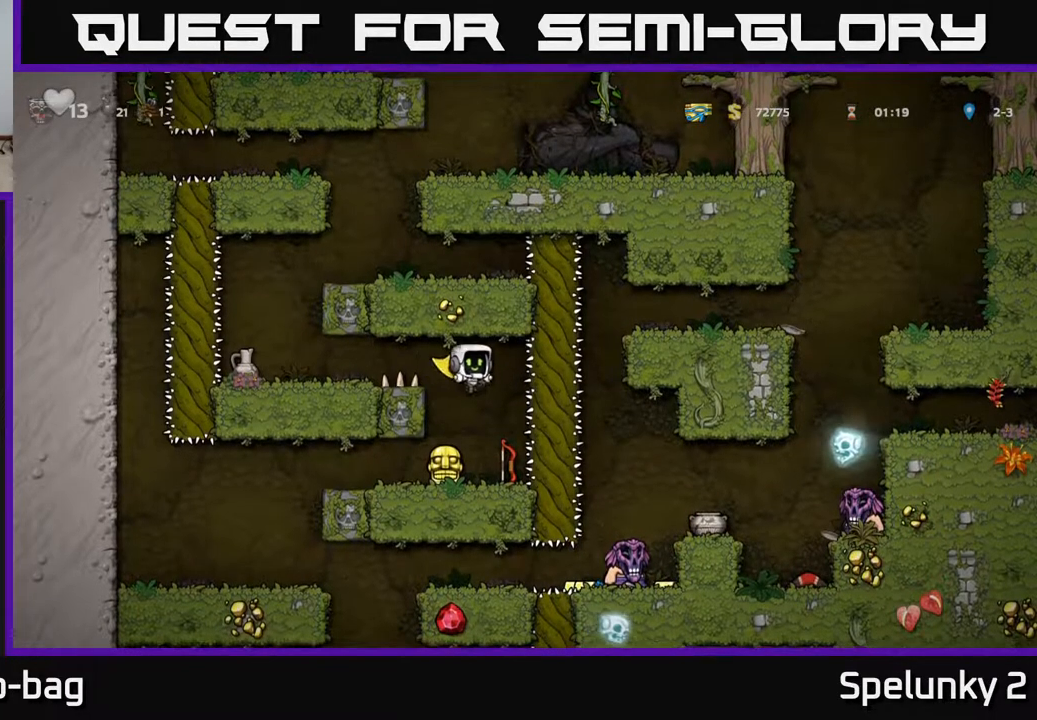
{"buttons": ["X", "DPAD_DOWN"], "left_stick": "center", "right_stick": "center", "events": [[367, "DPAD_LEFT", "down"], [467, "DPAD_DOWN", "down"], [500, "DPAD_LEFT", "up"], [500, "X", "down"]]}
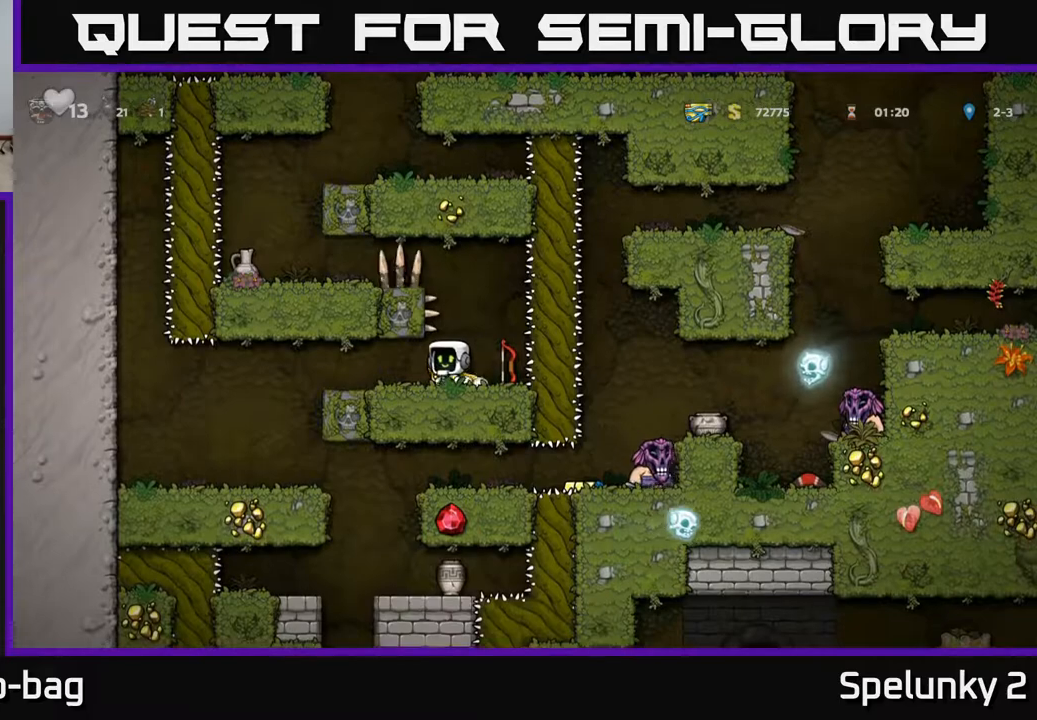
{"buttons": ["DPAD_LEFT"], "left_stick": "center", "right_stick": "center", "events": [[100, "X", "up"], [133, "DPAD_DOWN", "up"], [133, "DPAD_LEFT", "down"]]}
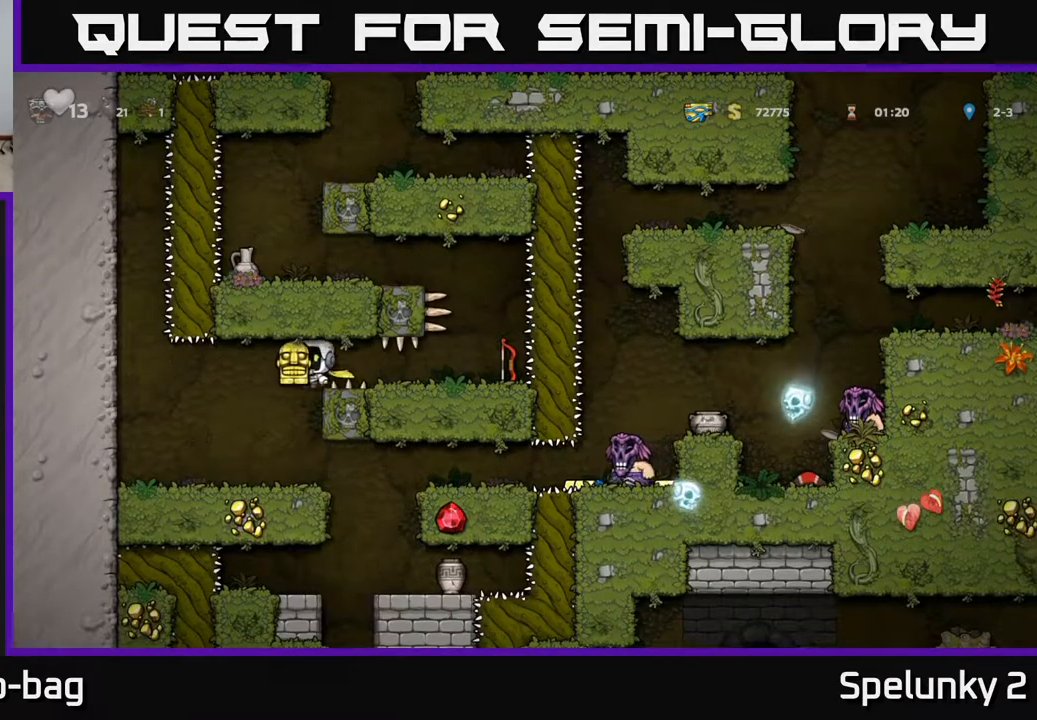
{"buttons": [], "left_stick": "center", "right_stick": "center", "events": [[367, "DPAD_LEFT", "up"]]}
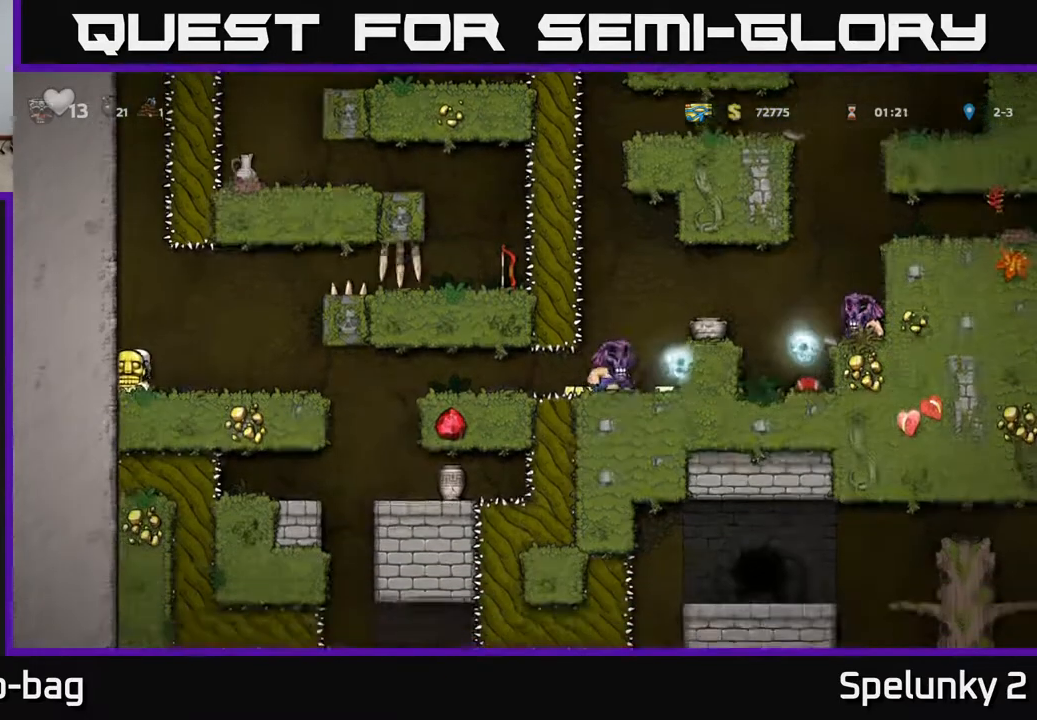
{"buttons": ["A"], "left_stick": "center", "right_stick": "center", "events": [[333, "A", "down"]]}
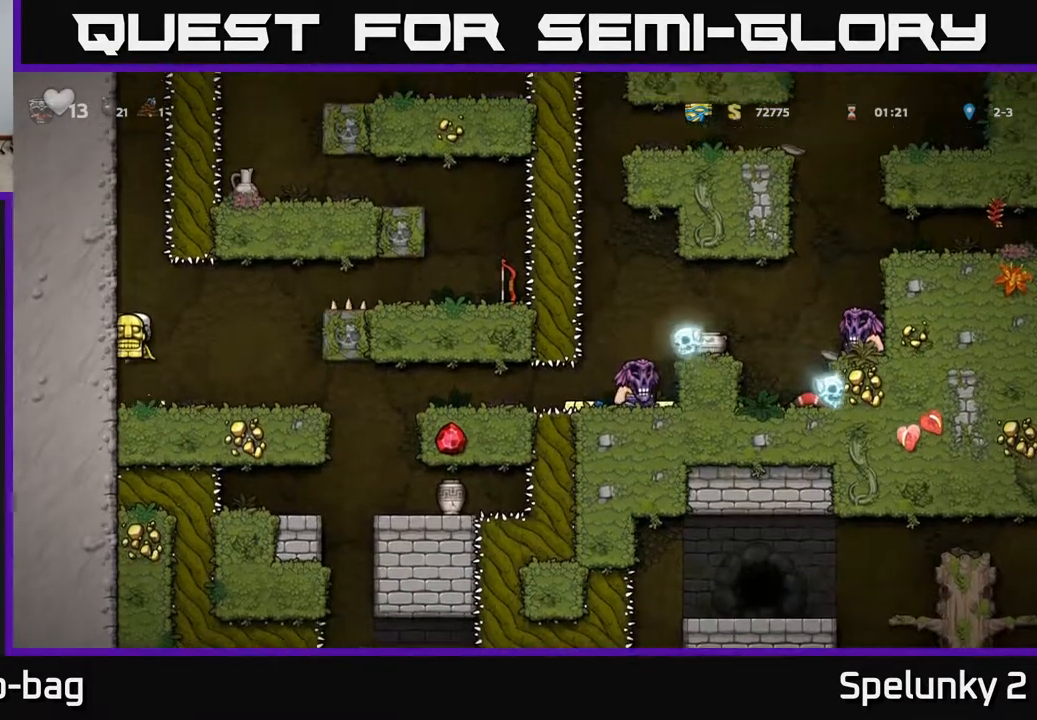
{"buttons": ["DPAD_RIGHT"], "left_stick": "center", "right_stick": "center", "events": [[50, "A", "up"], [500, "DPAD_RIGHT", "down"]]}
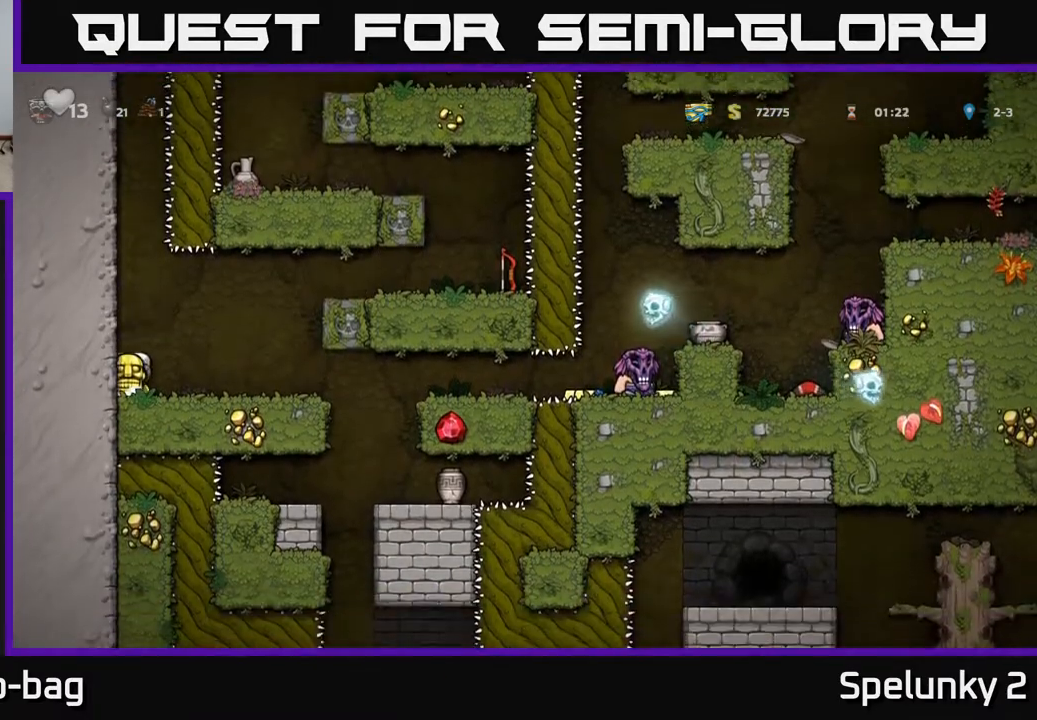
{"buttons": ["DPAD_RIGHT"], "left_stick": "center", "right_stick": "center", "events": []}
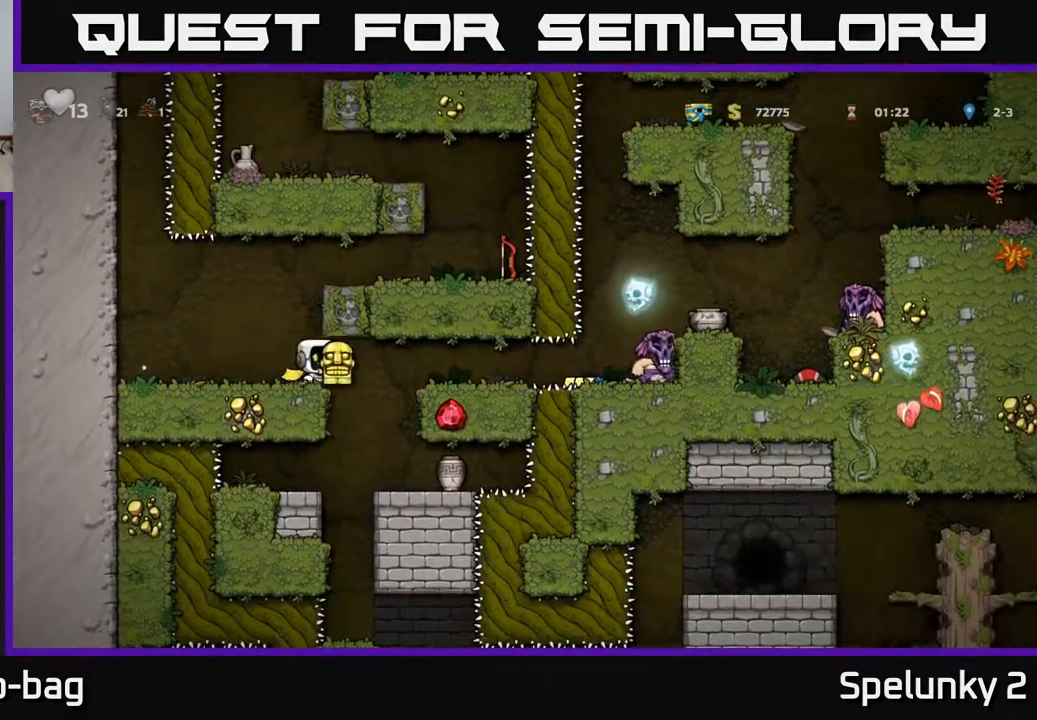
{"buttons": ["A", "DPAD_RIGHT"], "left_stick": "center", "right_stick": "center", "events": [[250, "DPAD_RIGHT", "up"], [433, "A", "down"], [467, "DPAD_RIGHT", "down"]]}
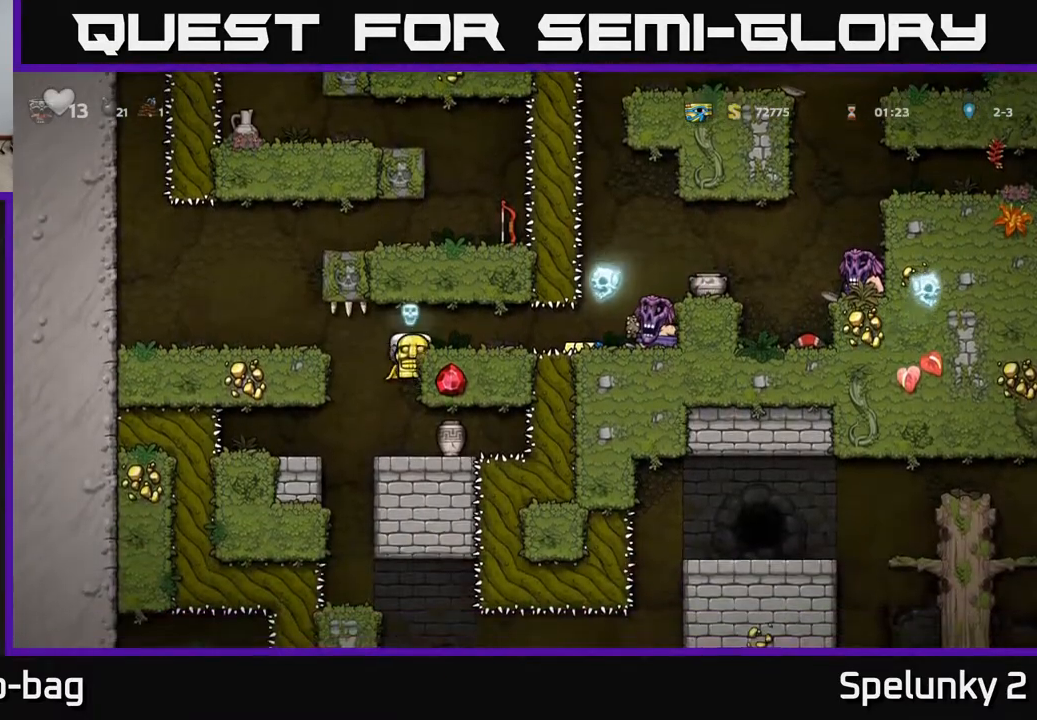
{"buttons": ["DPAD_DOWN", "DPAD_RIGHT"], "left_stick": "center", "right_stick": "center", "events": [[33, "A", "up"], [117, "X", "down"], [183, "DPAD_RIGHT", "up"], [183, "X", "up"], [200, "DPAD_LEFT", "down"], [433, "DPAD_LEFT", "up"], [483, "DPAD_RIGHT", "down"], [500, "DPAD_DOWN", "down"]]}
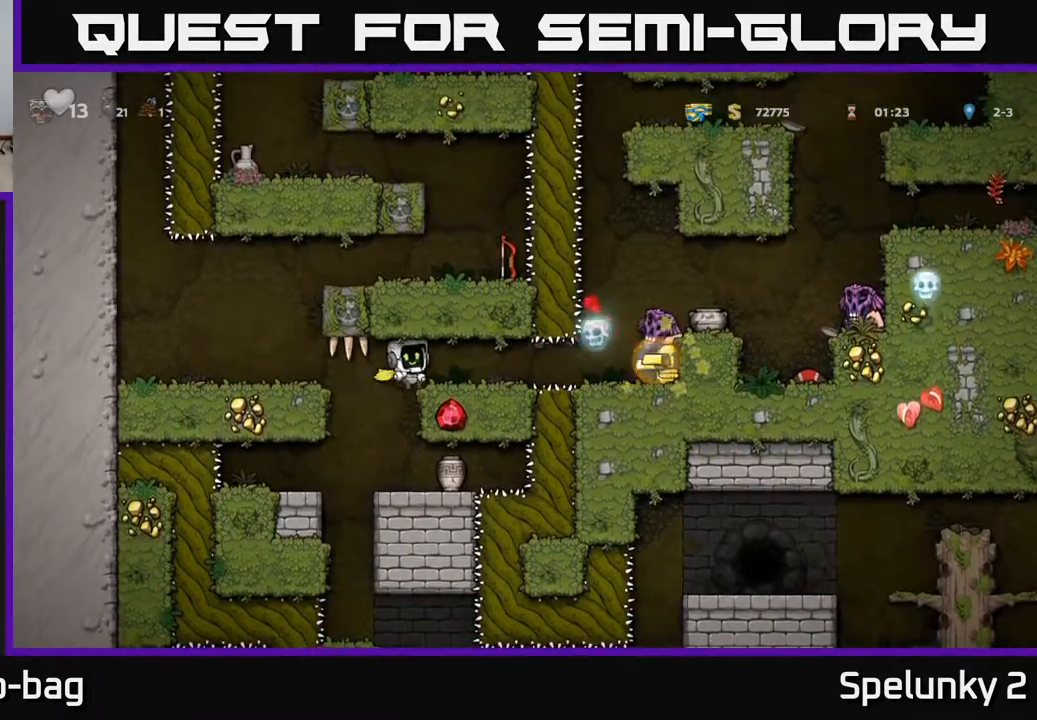
{"buttons": ["DPAD_DOWN"], "left_stick": "center", "right_stick": "center", "events": [[50, "DPAD_DOWN", "up"], [83, "DPAD_RIGHT", "up"], [500, "DPAD_DOWN", "down"]]}
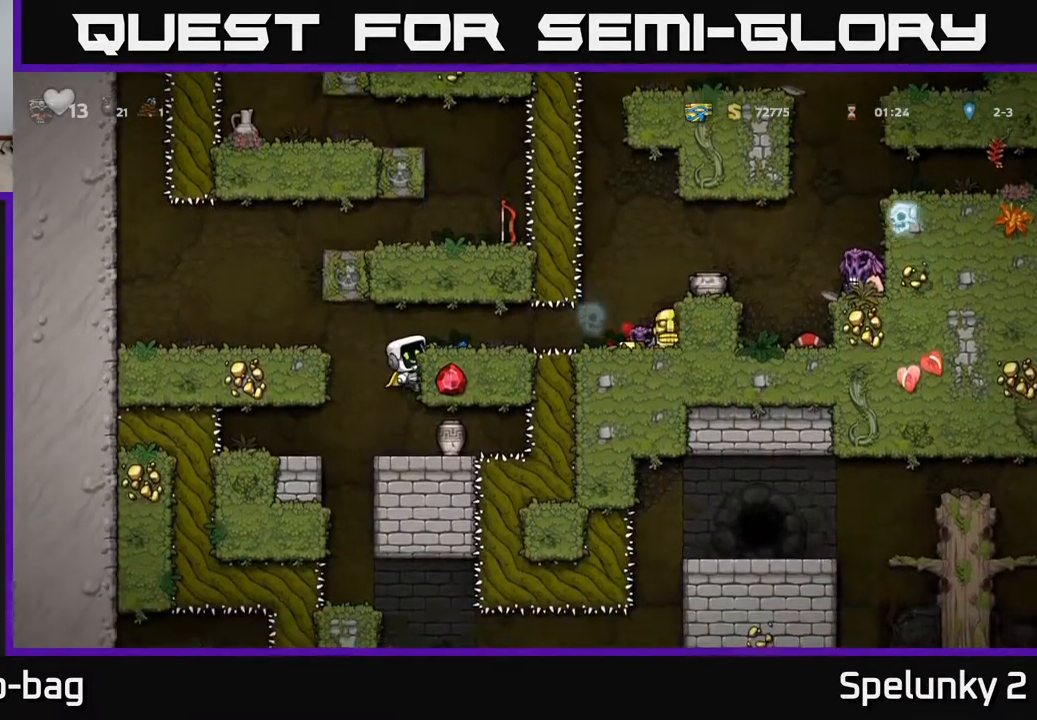
{"buttons": ["DPAD_DOWN", "DPAD_RIGHT"], "left_stick": "center", "right_stick": "center", "events": [[67, "A", "down"], [167, "A", "up"], [200, "DPAD_DOWN", "up"], [383, "DPAD_RIGHT", "down"], [500, "DPAD_DOWN", "down"]]}
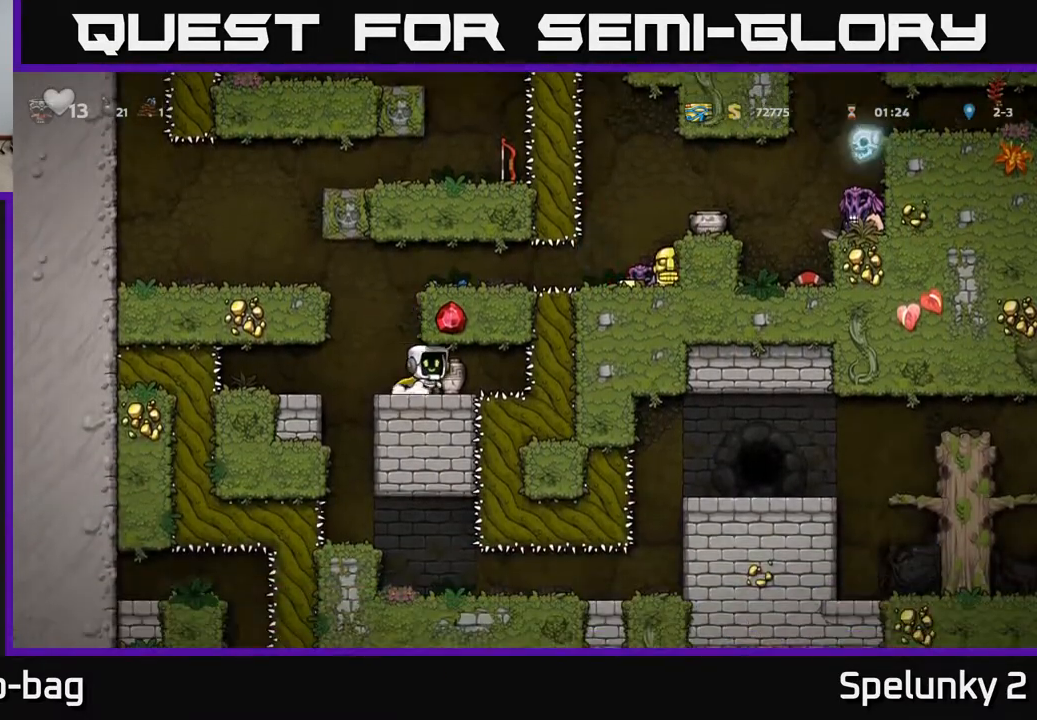
{"buttons": ["A", "DPAD_RIGHT"], "left_stick": "center", "right_stick": "center", "events": [[17, "DPAD_RIGHT", "up"], [50, "X", "down"], [67, "DPAD_LEFT", "down"], [117, "X", "up"], [133, "DPAD_DOWN", "up"], [267, "DPAD_LEFT", "up"], [450, "A", "down"], [500, "DPAD_RIGHT", "down"]]}
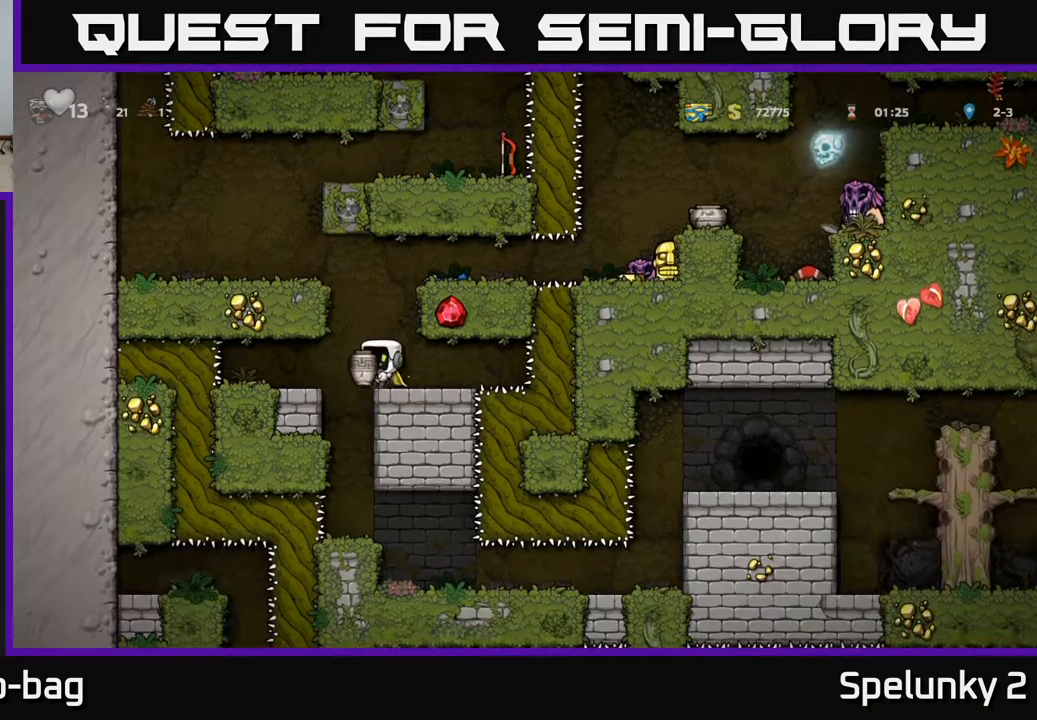
{"buttons": ["DPAD_RIGHT"], "left_stick": "center", "right_stick": "center", "events": [[133, "A", "up"], [383, "A", "down"], [483, "A", "up"]]}
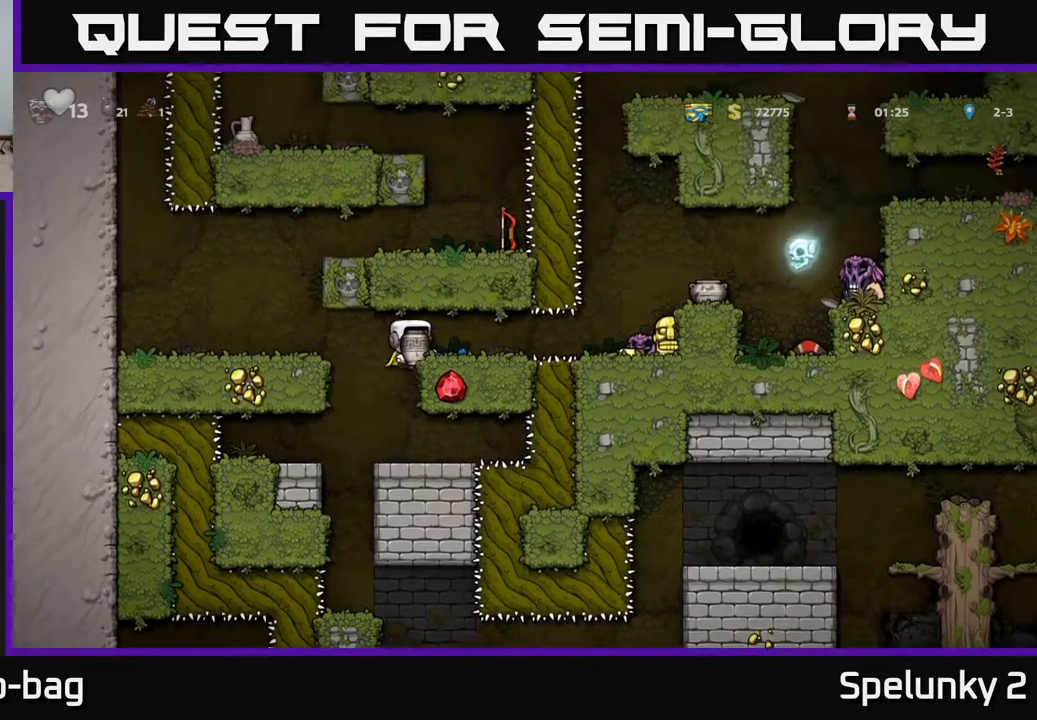
{"buttons": [], "left_stick": "center", "right_stick": "center", "events": [[67, "DPAD_RIGHT", "up"]]}
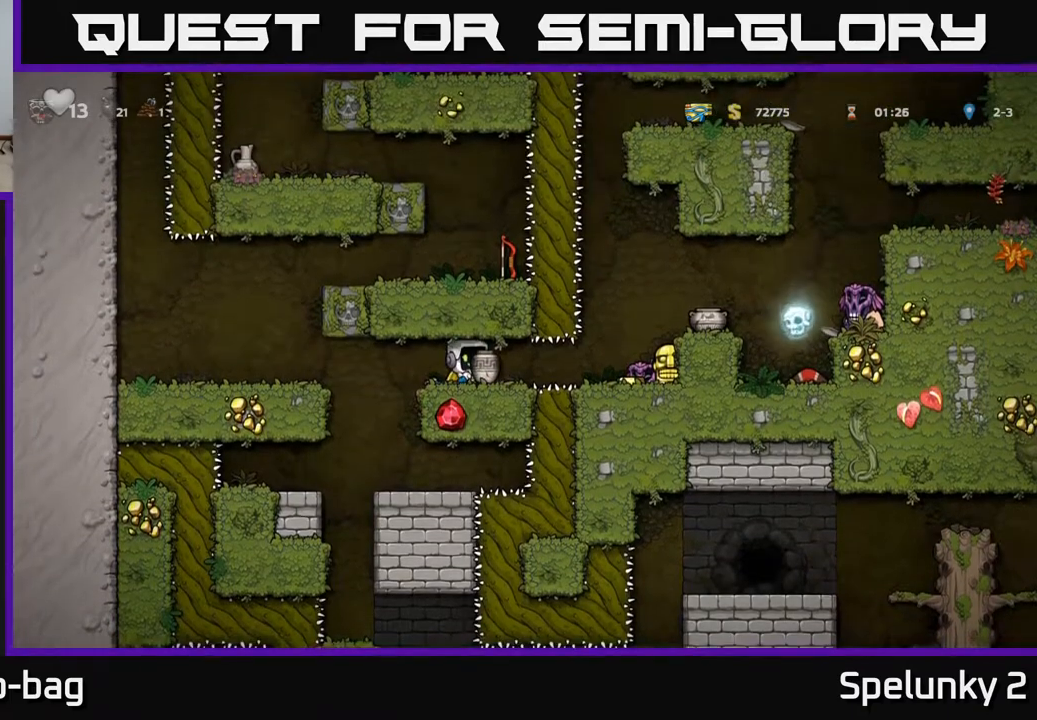
{"buttons": [], "left_stick": "center", "right_stick": "center", "events": []}
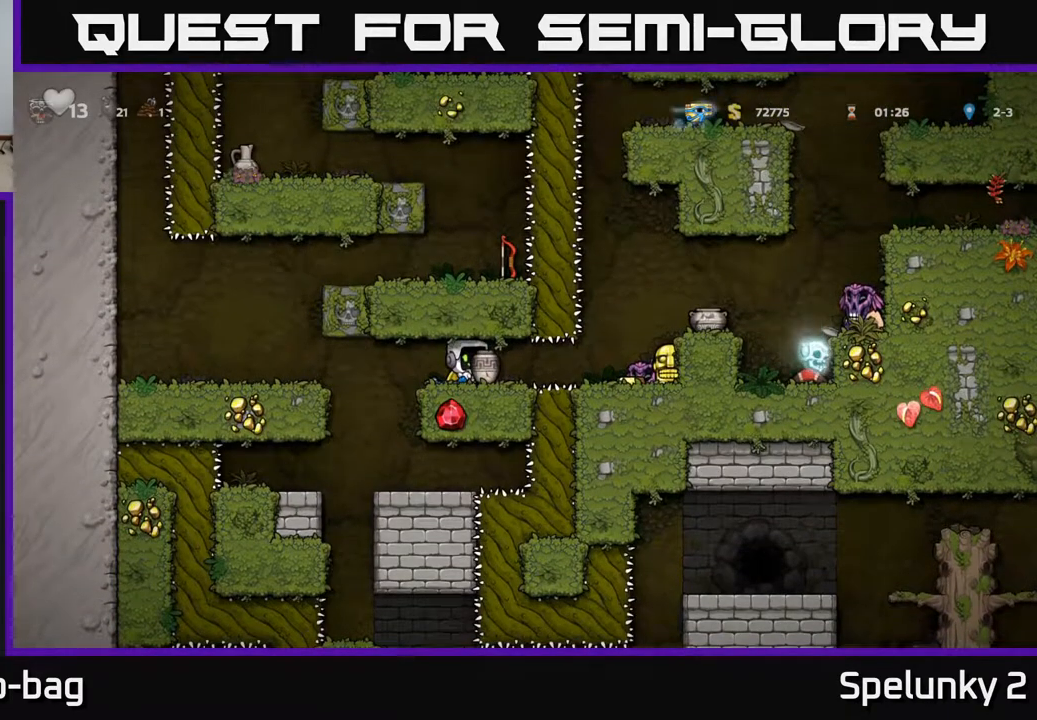
{"buttons": [], "left_stick": "center", "right_stick": "center", "events": []}
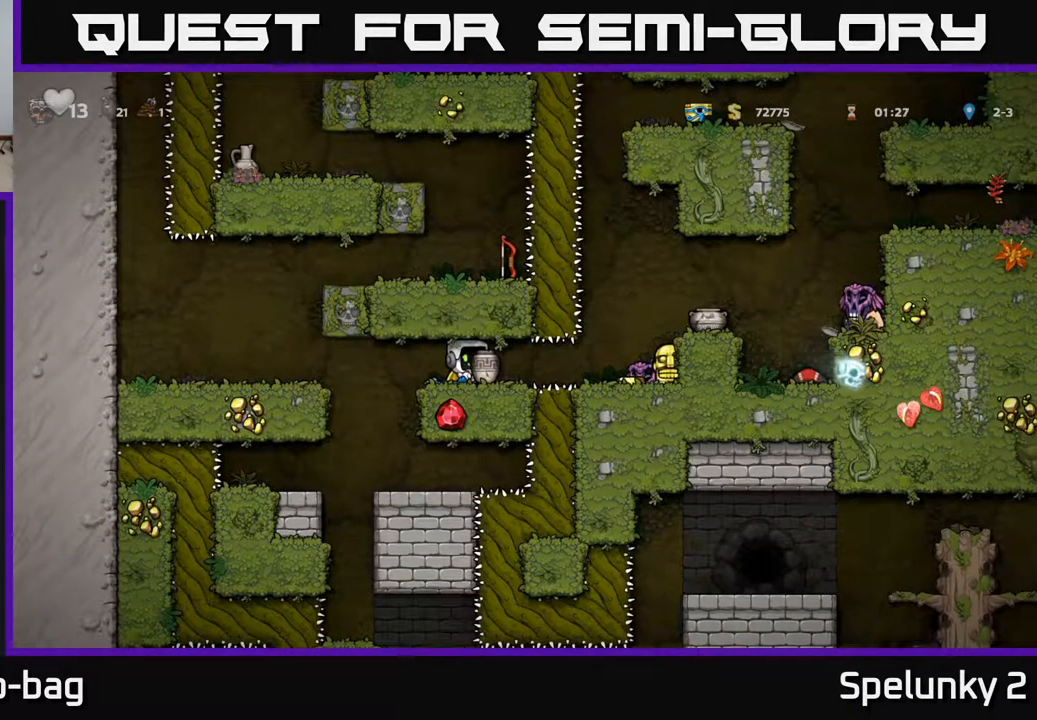
{"buttons": ["DPAD_LEFT"], "left_stick": "center", "right_stick": "center", "events": [[433, "DPAD_LEFT", "down"]]}
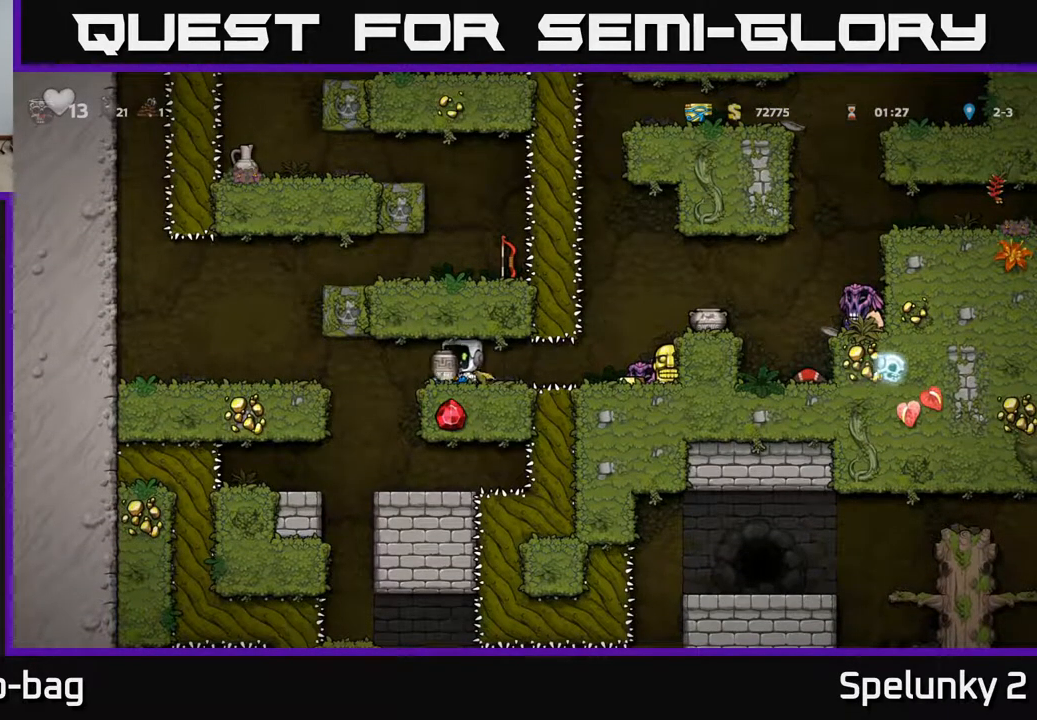
{"buttons": ["A", "DPAD_LEFT"], "left_stick": "center", "right_stick": "center", "events": [[433, "A", "down"]]}
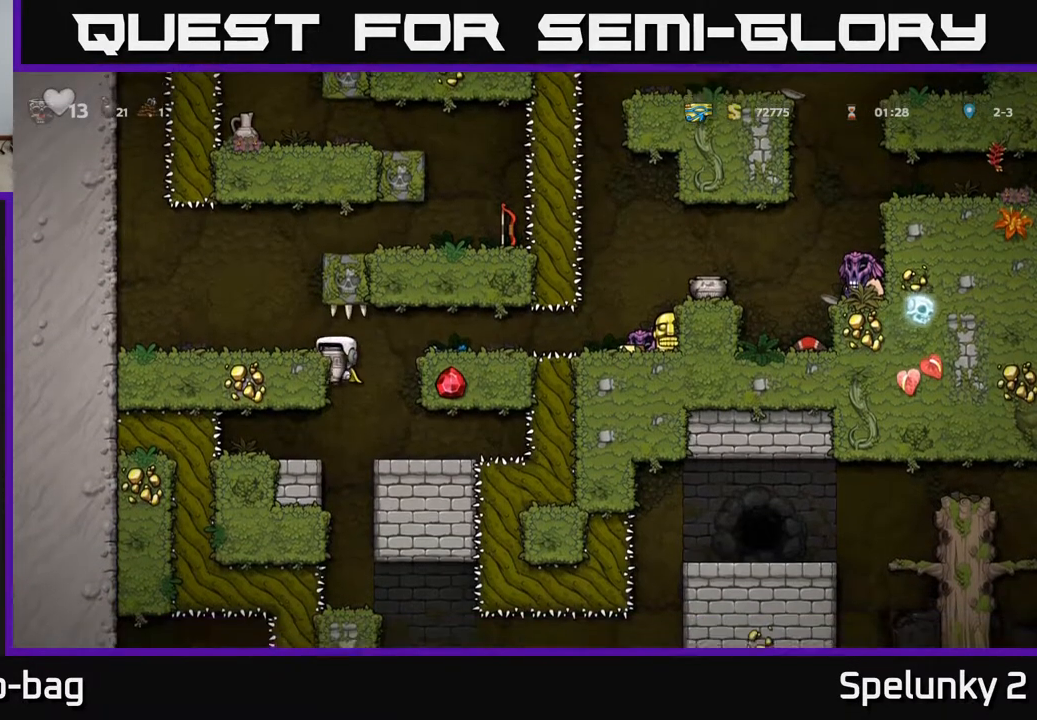
{"buttons": [], "left_stick": "center", "right_stick": "center", "events": [[33, "A", "up"], [367, "DPAD_LEFT", "up"], [367, "X", "down"], [467, "X", "up"]]}